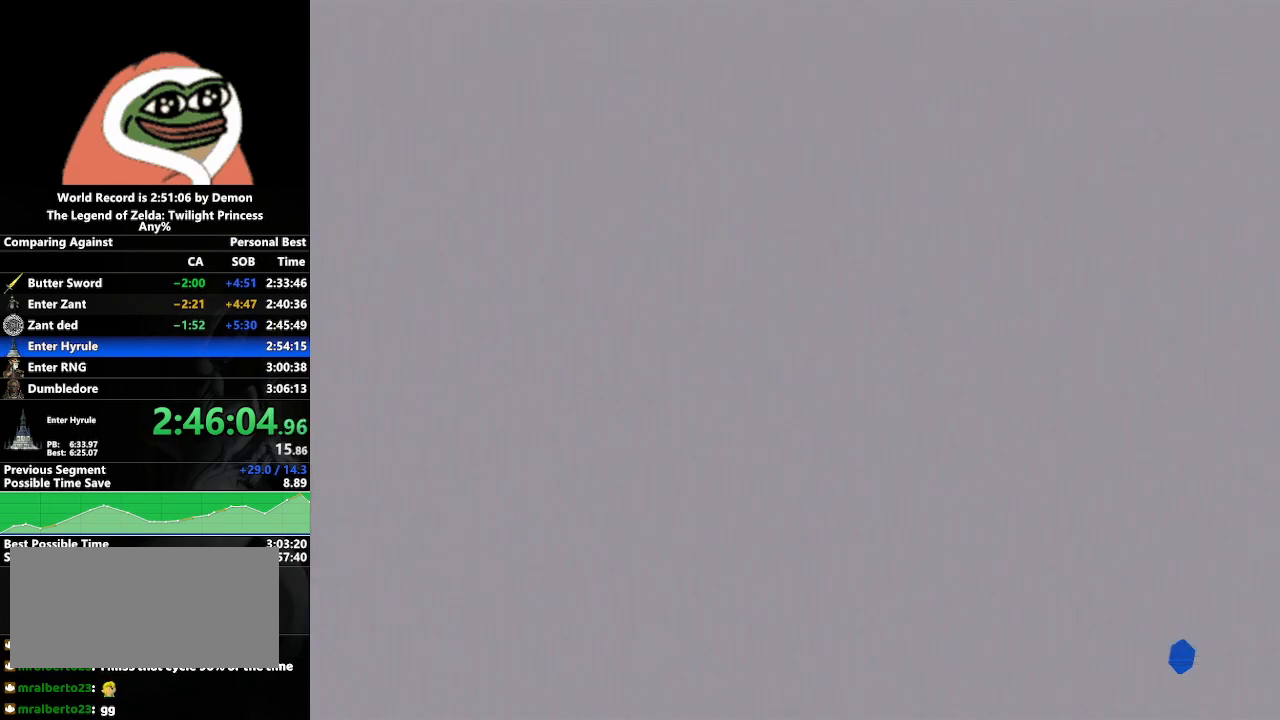
Gameplay with a controller (Nintendo layout); each line is a JSON object with the inputs held at the frame after it. "events" lists button and stick changes between this image and that frame as [ms after this image, input, new state], when the widget could be followed in between. Not read: L3 R3.
{"buttons": [], "left_stick": "center", "right_stick": "center", "events": [[33, "START", "up"], [167, "START", "down"], [250, "START", "up"], [317, "START", "down"], [400, "START", "up"]]}
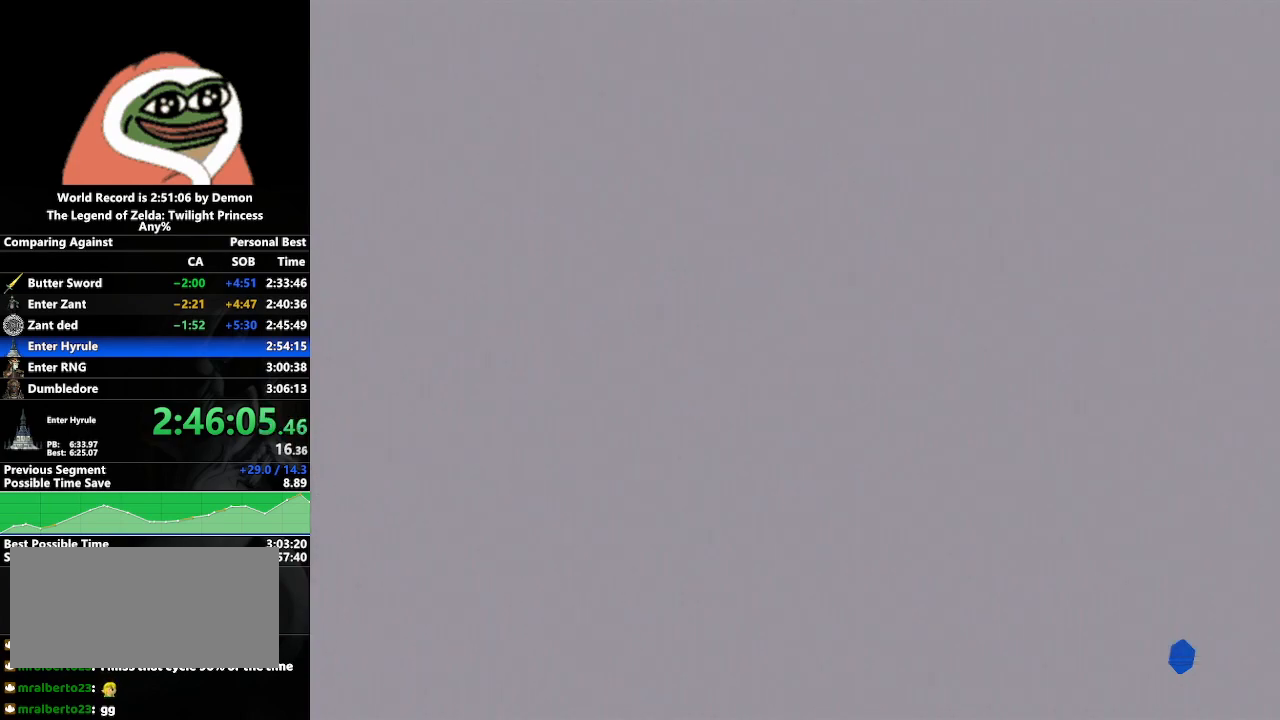
{"buttons": ["START"], "left_stick": "center", "right_stick": "center", "events": [[17, "START", "down"], [133, "START", "up"], [217, "START", "down"], [267, "START", "up"], [367, "START", "down"], [450, "START", "up"], [500, "START", "down"]]}
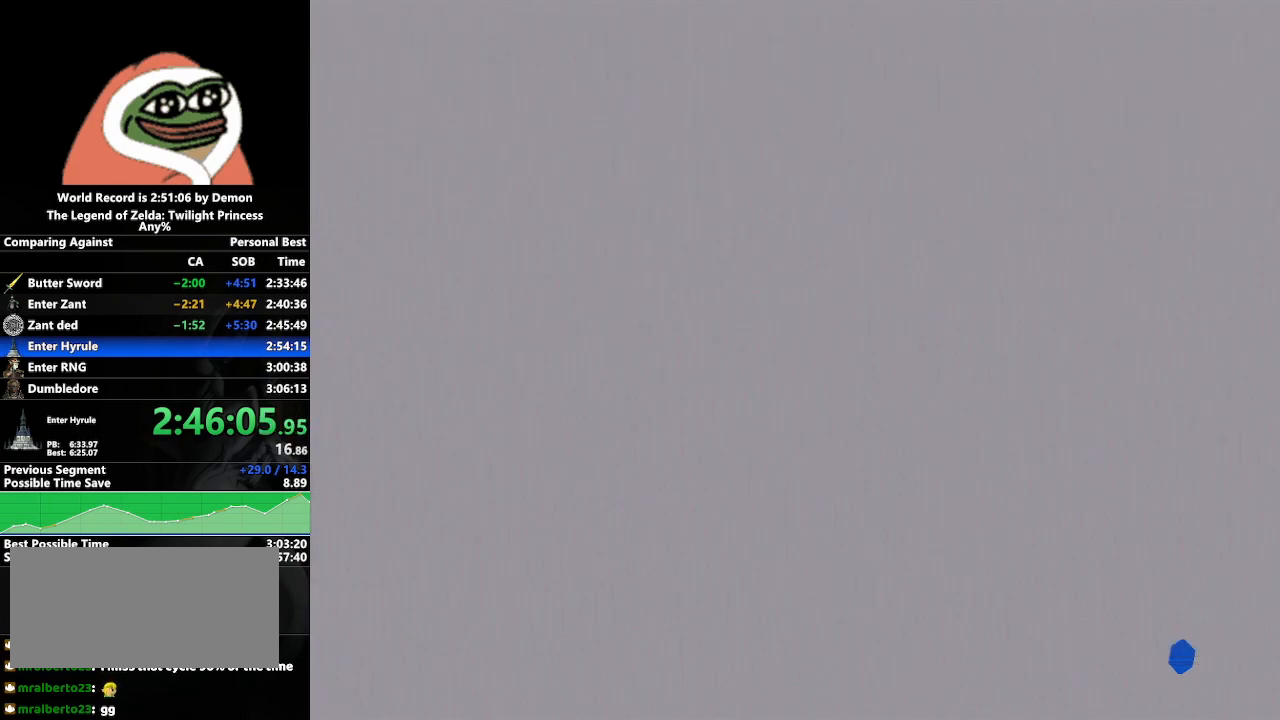
{"buttons": ["START"], "left_stick": "center", "right_stick": "center", "events": [[100, "START", "up"], [167, "START", "down"], [250, "START", "up"], [283, "START", "down"], [400, "START", "up"], [450, "START", "down"]]}
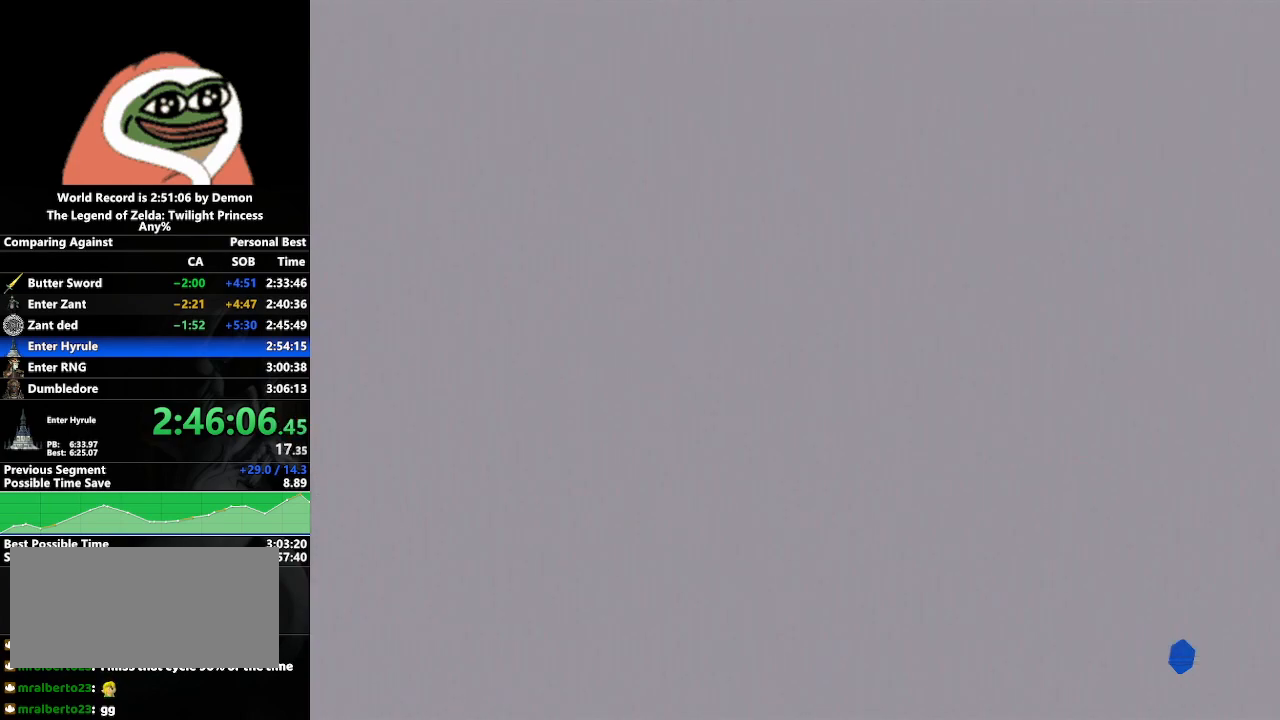
{"buttons": [], "left_stick": "center", "right_stick": "center", "events": [[17, "START", "up"], [100, "START", "down"], [183, "START", "up"], [250, "START", "down"], [317, "START", "up"], [383, "START", "down"], [467, "START", "up"]]}
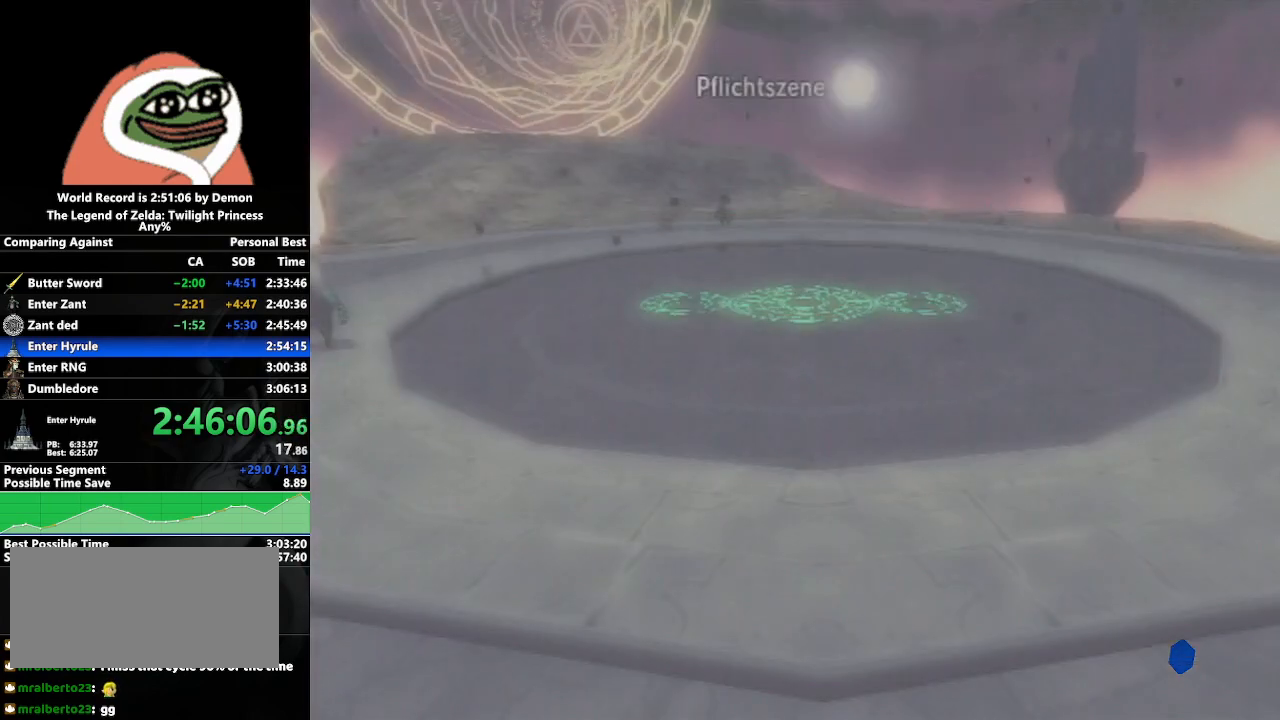
{"buttons": [], "left_stick": "down", "right_stick": "center", "events": [[17, "START", "down"], [117, "START", "up"], [183, "START", "down"], [250, "START", "up"], [250, "left_stick", "down"]]}
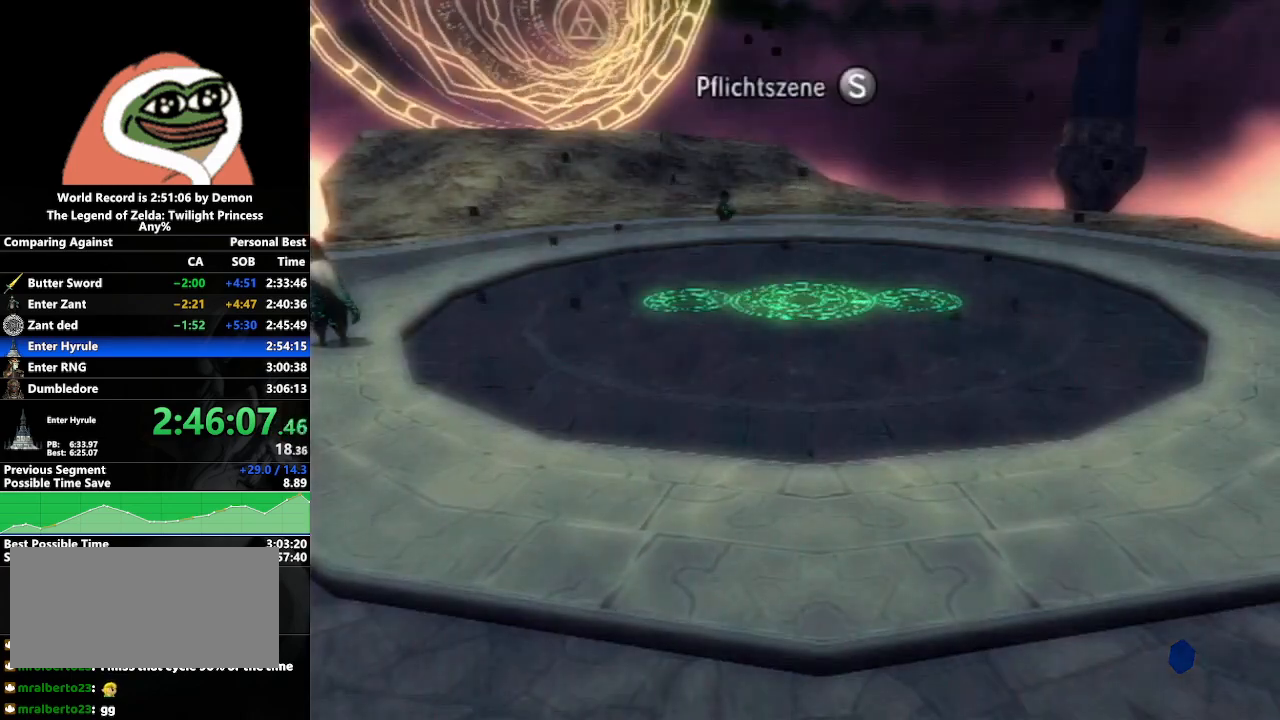
{"buttons": ["A"], "left_stick": "center", "right_stick": "center", "events": [[133, "left_stick", "center"], [267, "left_stick", "left"], [467, "left_stick", "center"], [483, "A", "down"]]}
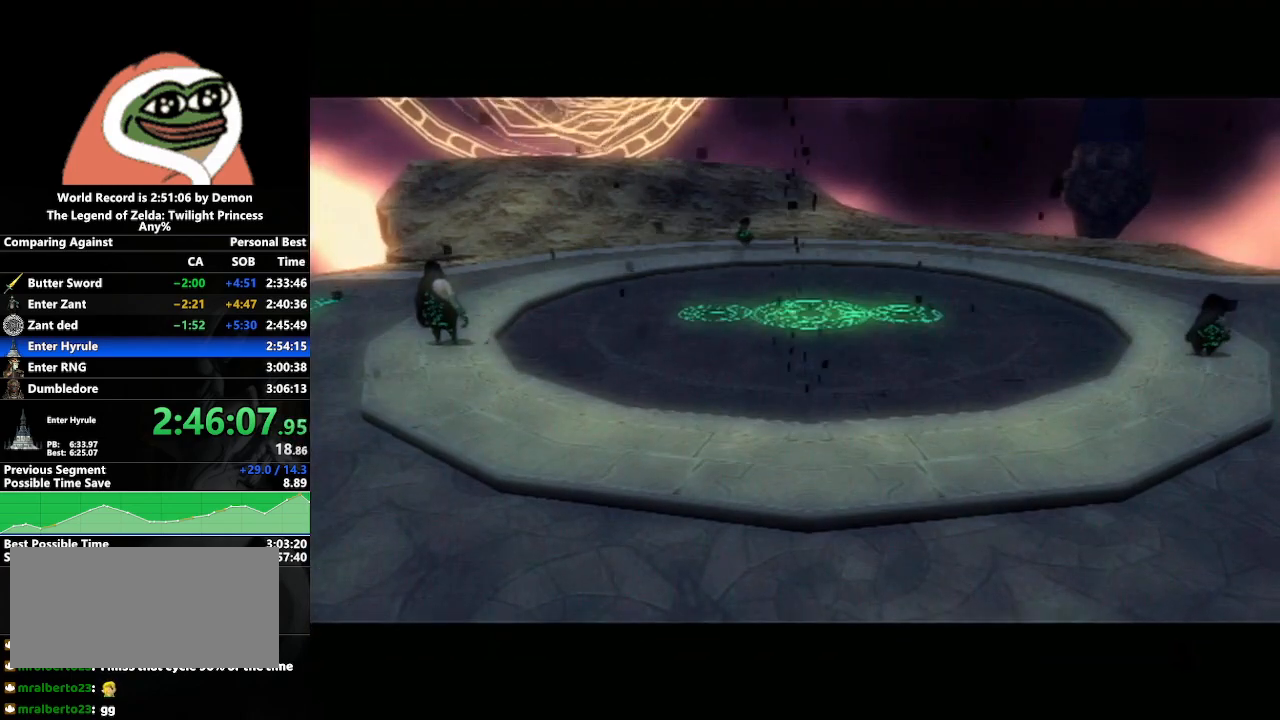
{"buttons": [], "left_stick": "left", "right_stick": "center", "events": [[200, "A", "up"], [450, "left_stick", "left"]]}
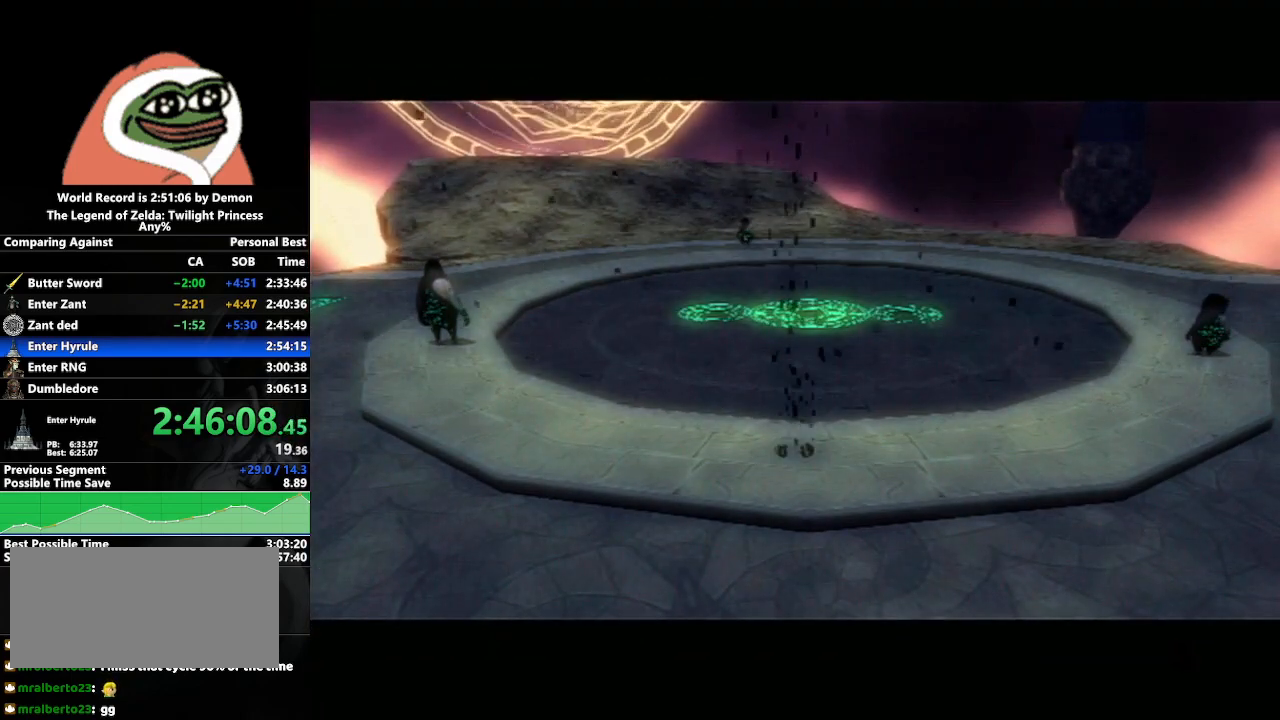
{"buttons": [], "left_stick": "center", "right_stick": "center", "events": [[217, "left_stick", "down"], [467, "left_stick", "center"]]}
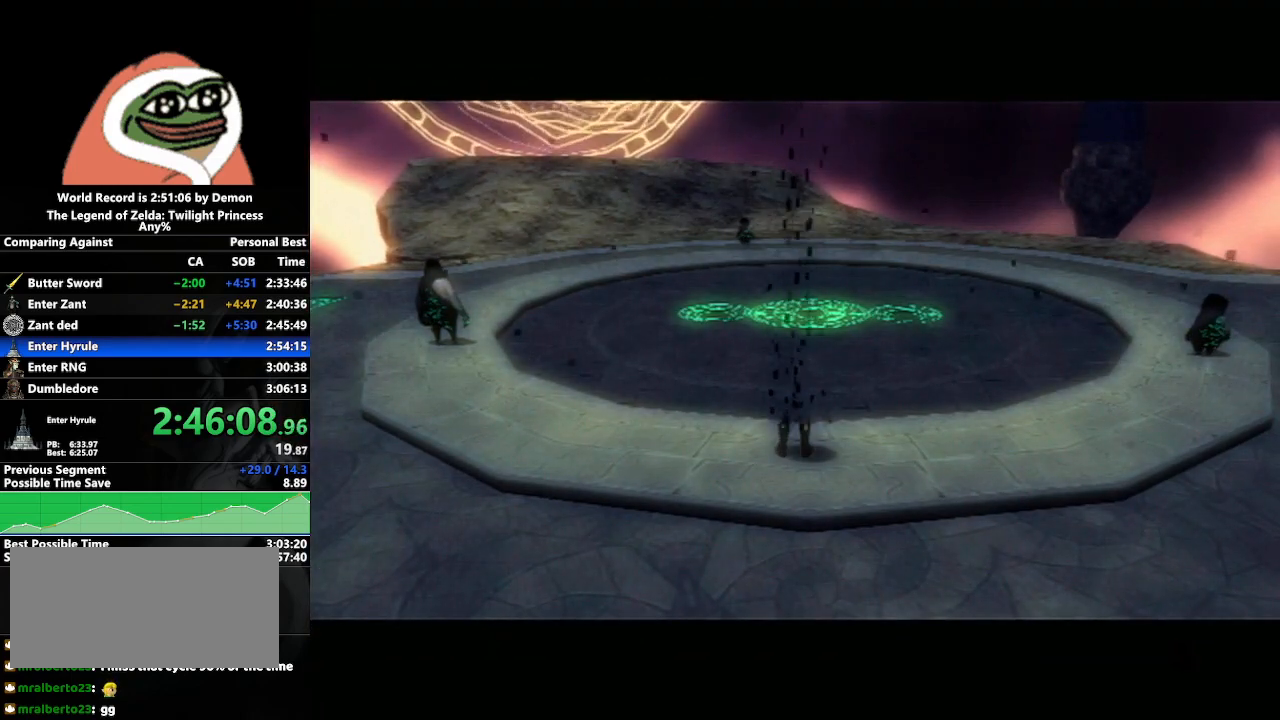
{"buttons": [], "left_stick": "down-right", "right_stick": "center", "events": [[200, "left_stick", "left"], [250, "left_stick", "center"], [450, "left_stick", "down-right"]]}
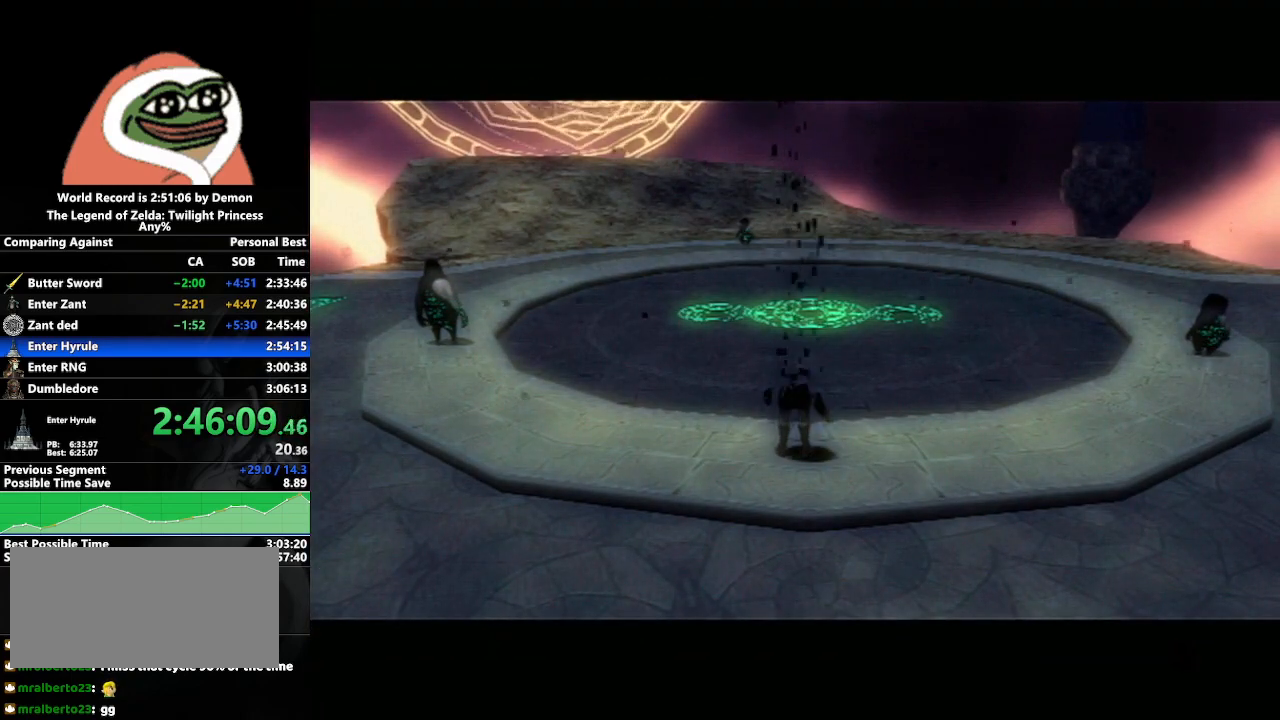
{"buttons": [], "left_stick": "left", "right_stick": "center", "events": [[217, "left_stick", "center"], [300, "left_stick", "left"]]}
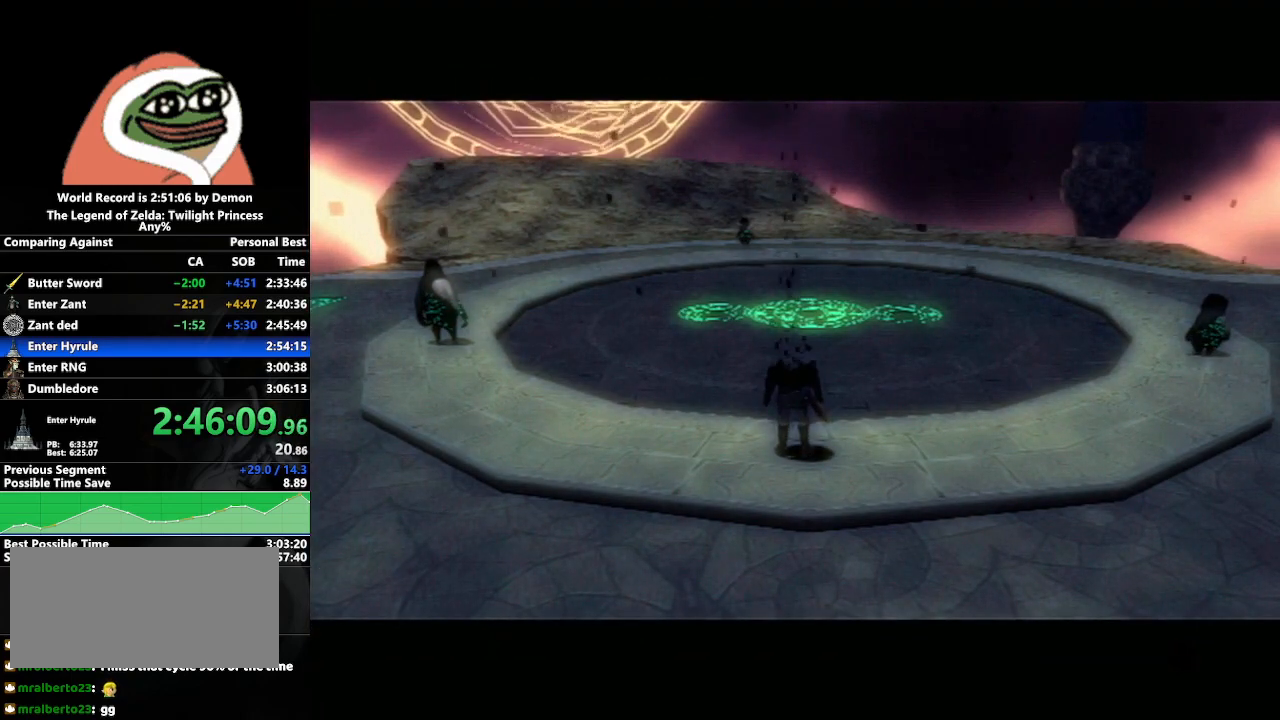
{"buttons": [], "left_stick": "center", "right_stick": "center", "events": [[150, "left_stick", "center"]]}
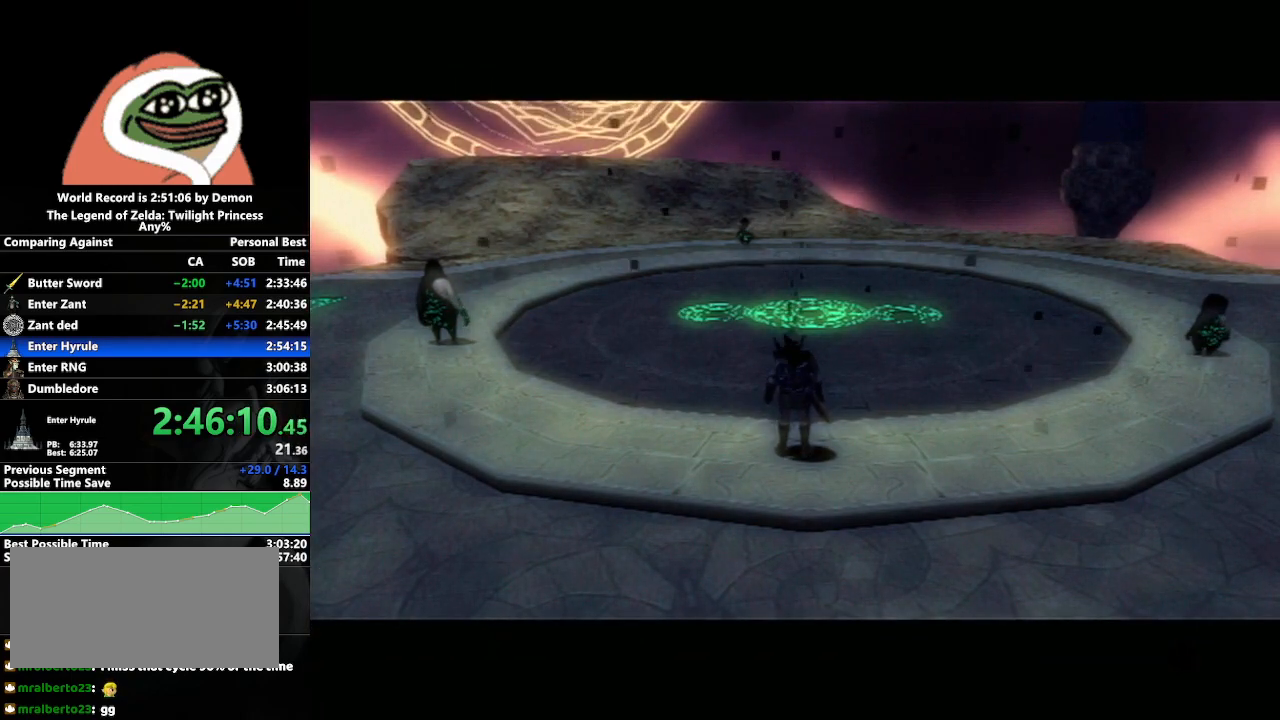
{"buttons": [], "left_stick": "up", "right_stick": "center", "events": [[383, "left_stick", "up"]]}
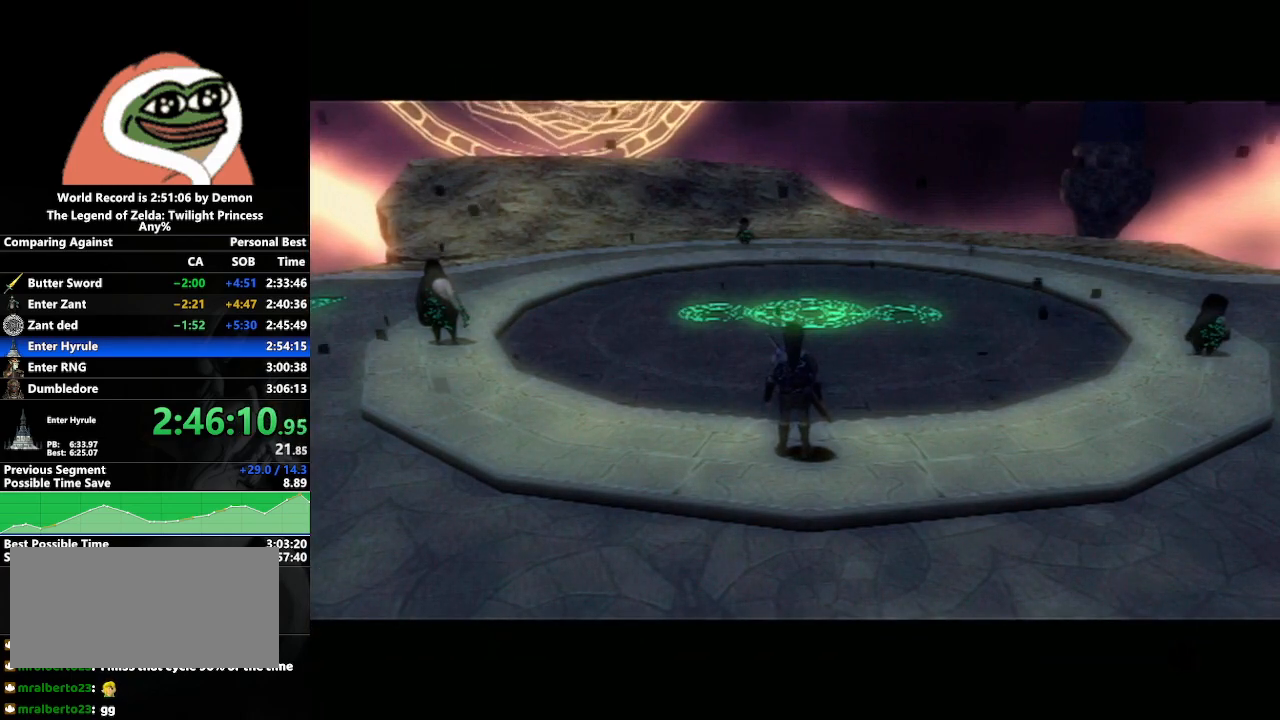
{"buttons": [], "left_stick": "up-left", "right_stick": "center", "events": [[67, "left_stick", "up-left"]]}
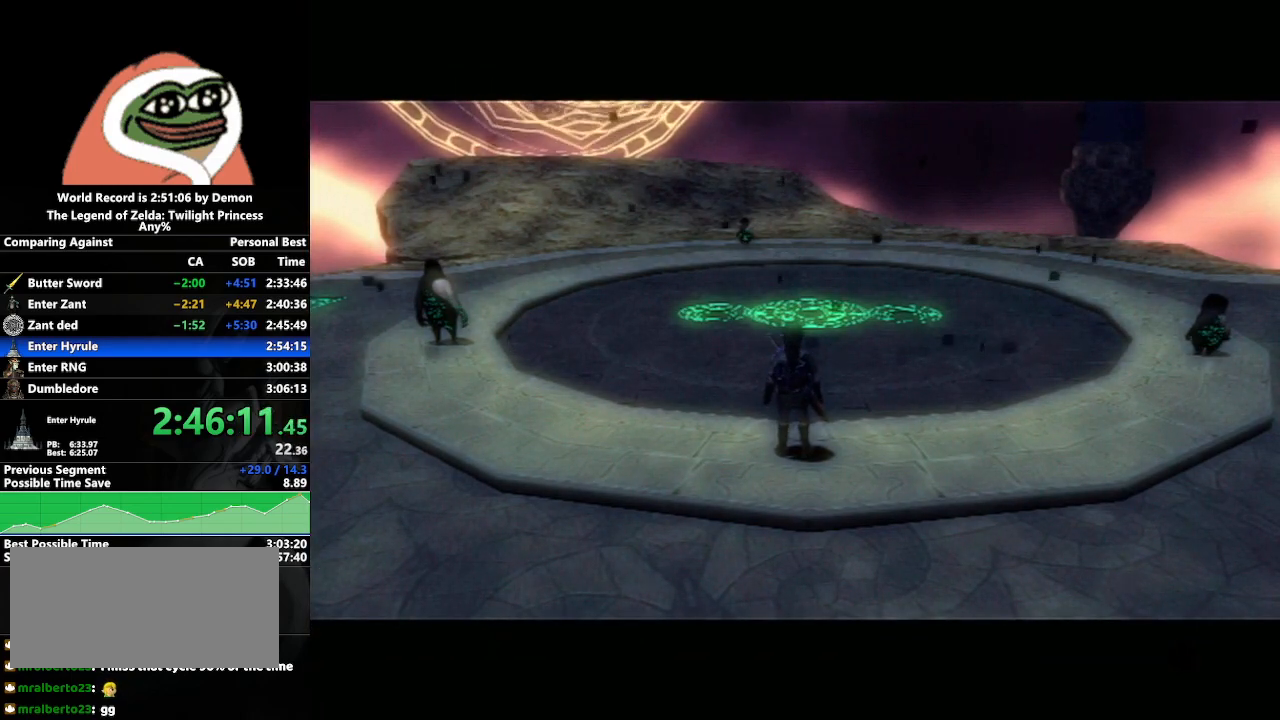
{"buttons": [], "left_stick": "up-left", "right_stick": "center", "events": []}
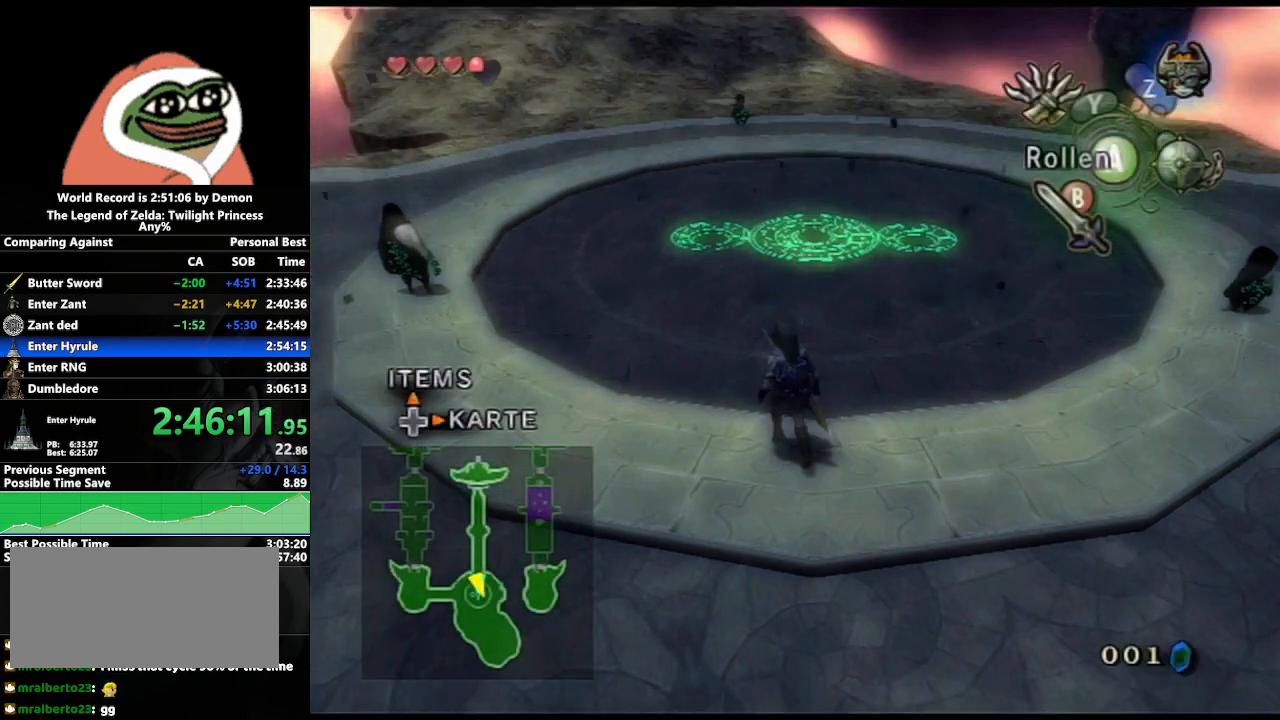
{"buttons": ["L1"], "left_stick": "center", "right_stick": "center", "events": [[50, "left_stick", "center"], [133, "DPAD_UP", "down"], [233, "DPAD_UP", "up"], [300, "L1", "down"]]}
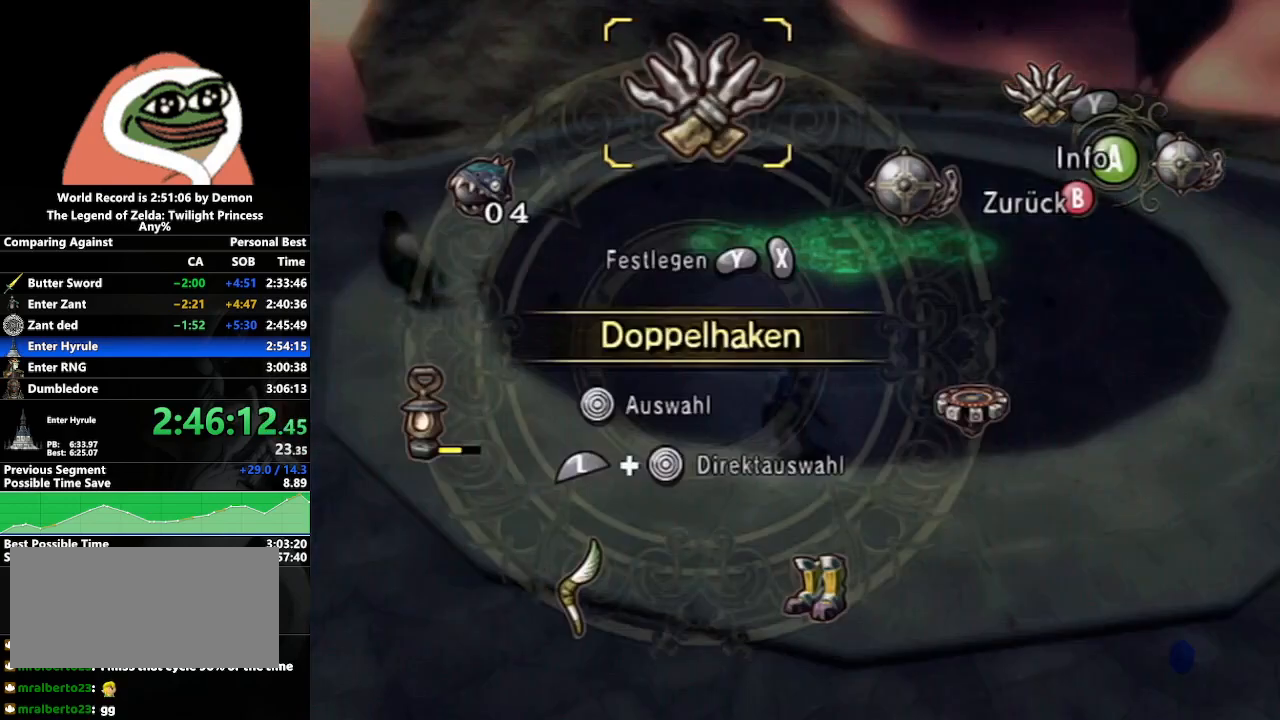
{"buttons": [], "left_stick": "center", "right_stick": "center", "events": [[17, "L1", "up"]]}
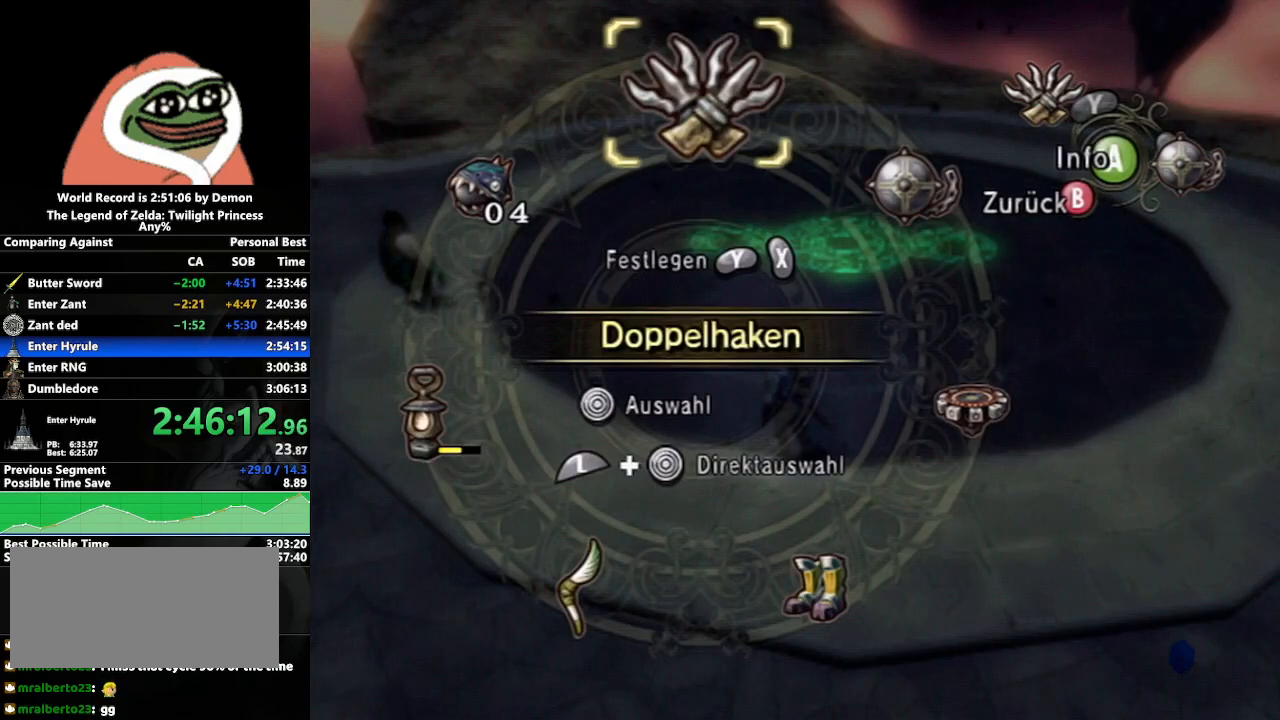
{"buttons": [], "left_stick": "center", "right_stick": "center", "events": [[167, "L1", "down"], [300, "L1", "up"]]}
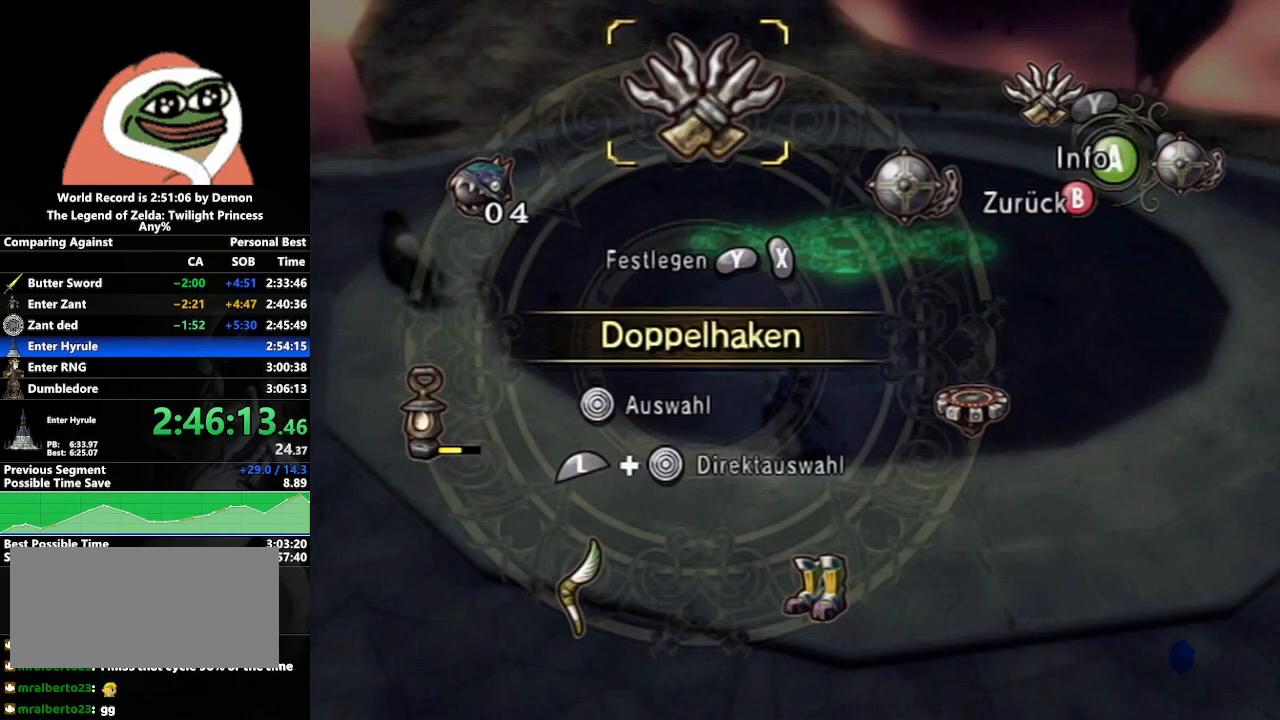
{"buttons": ["L1"], "left_stick": "down-left", "right_stick": "center", "events": [[150, "left_stick", "up-left"], [283, "left_stick", "center"], [317, "Y", "down"], [333, "L1", "down"], [383, "Y", "up"], [400, "left_stick", "down-left"]]}
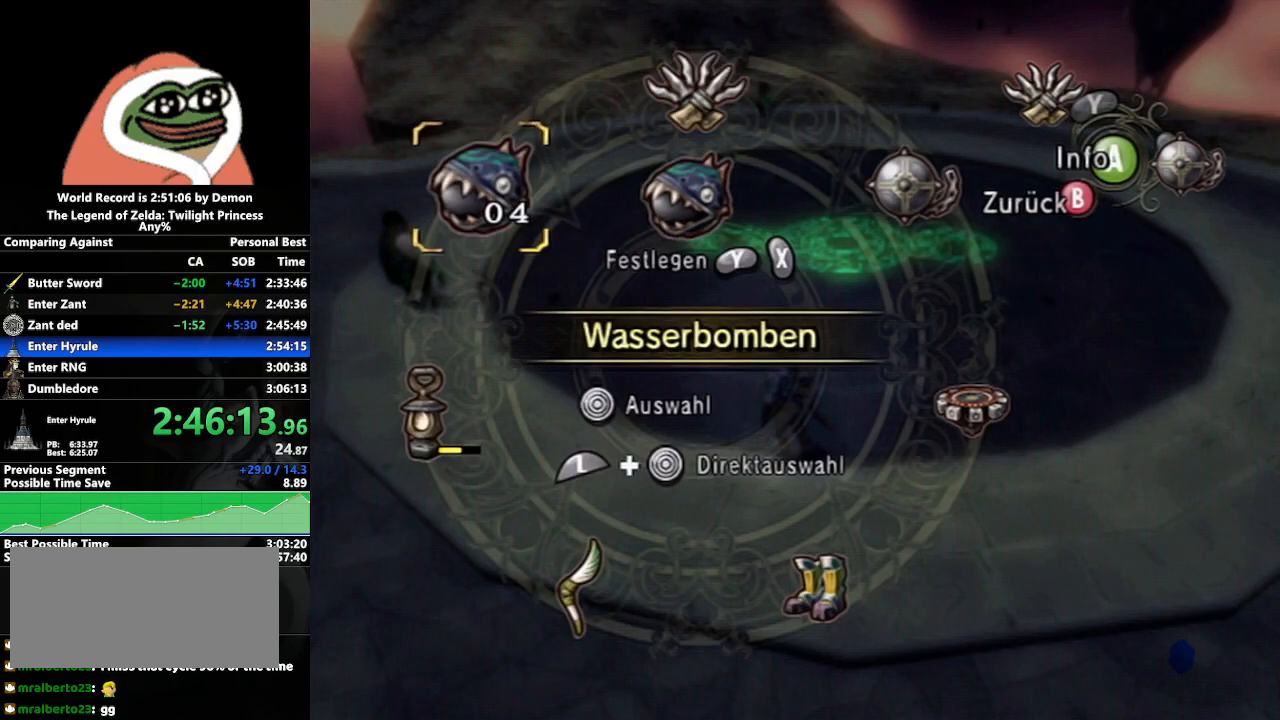
{"buttons": [], "left_stick": "center", "right_stick": "center", "events": [[100, "left_stick", "center"], [167, "X", "down"], [183, "L1", "up"], [267, "X", "up"], [350, "B", "down"], [467, "B", "up"]]}
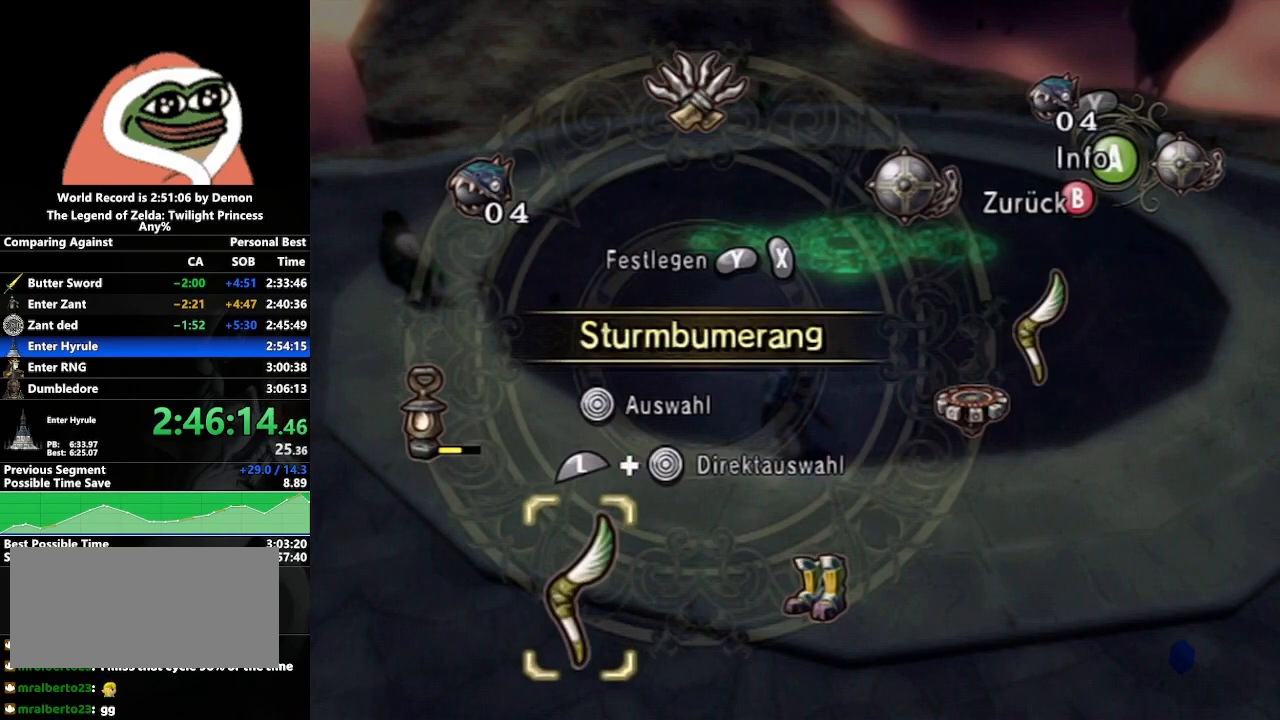
{"buttons": [], "left_stick": "up-left", "right_stick": "center", "events": [[33, "left_stick", "up-left"], [300, "Z", "down"], [383, "Z", "up"]]}
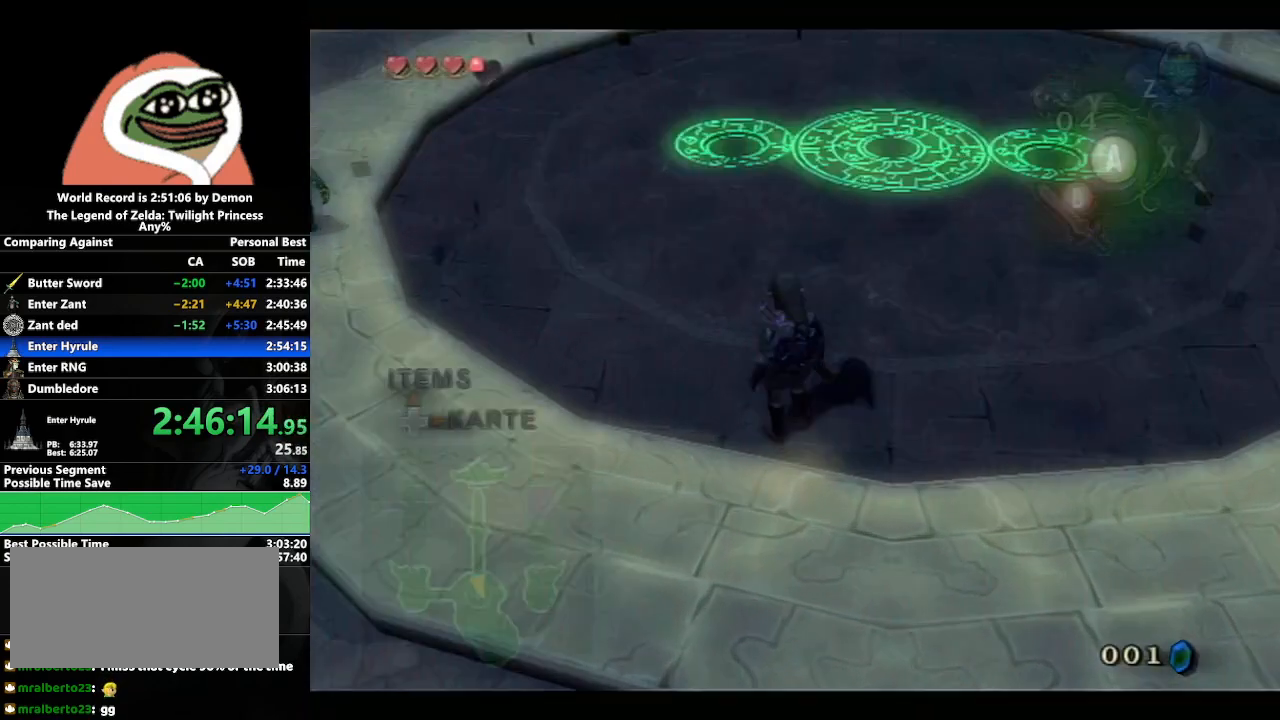
{"buttons": ["A"], "left_stick": "up-left", "right_stick": "center", "events": [[67, "A", "down"], [133, "A", "up"], [217, "A", "down"], [267, "A", "up"], [350, "A", "down"], [417, "A", "up"], [500, "A", "down"]]}